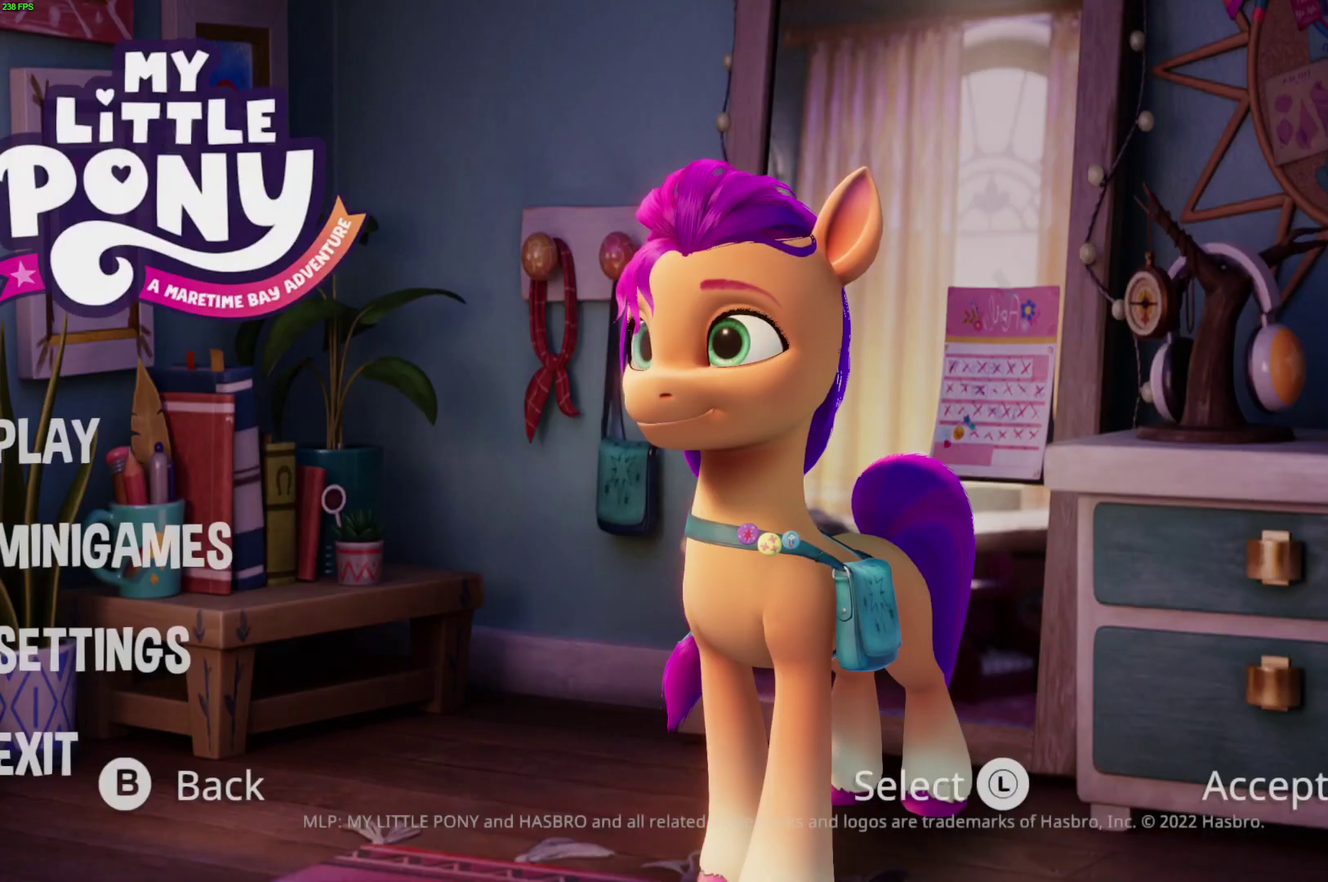
Gameplay with a controller (Xbox layout); each line is a JSON object with the inputs held at the frame after it. "events" lists button and stick changes between this image and that frame as [ms after this image, input, new state], when the widget could be followed in between. Not read: left_stick.
{"buttons": [], "right_stick": "center"}
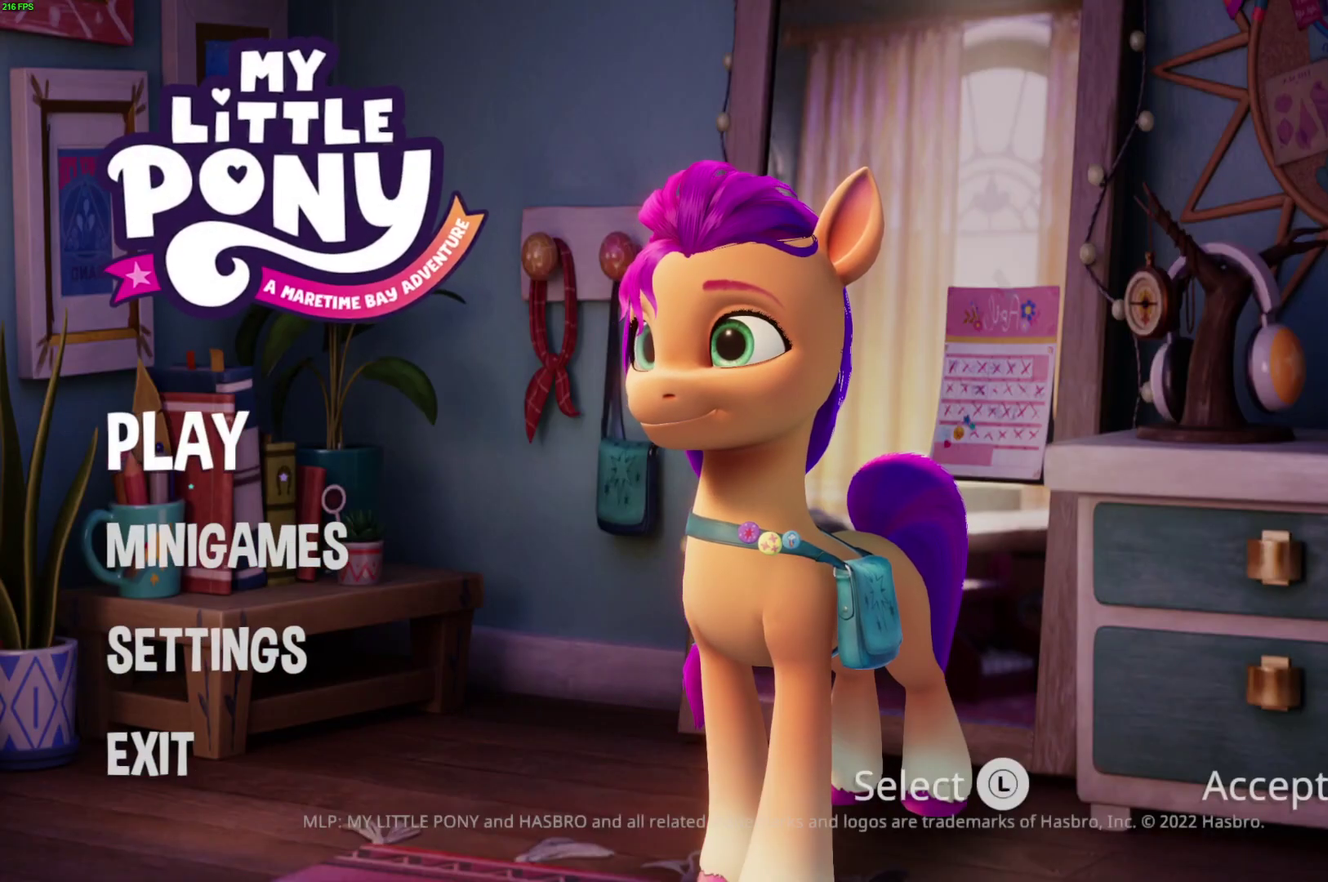
{"buttons": [], "right_stick": "center", "events": []}
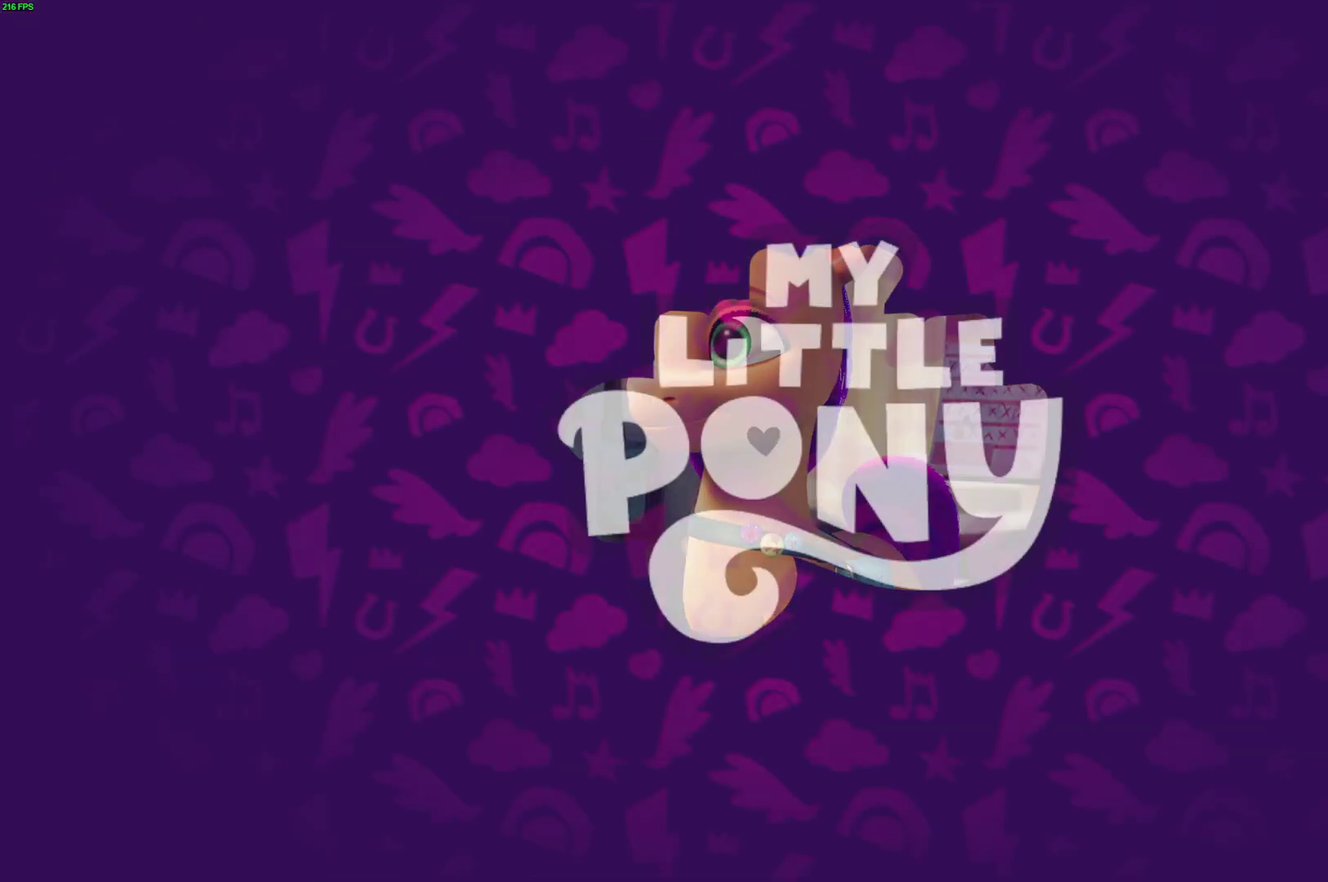
{"buttons": ["B"], "right_stick": "center"}
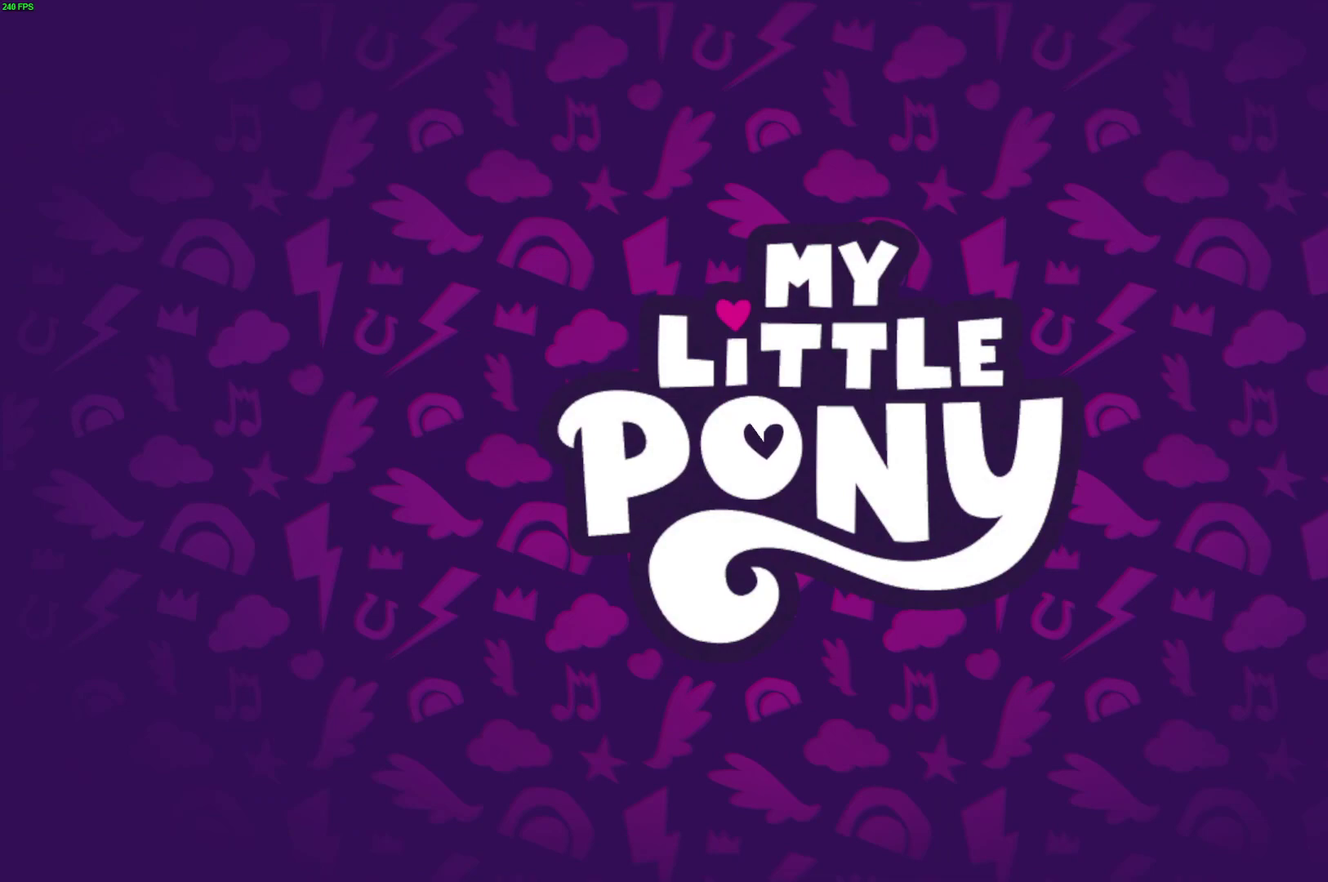
{"buttons": ["B"], "right_stick": "center"}
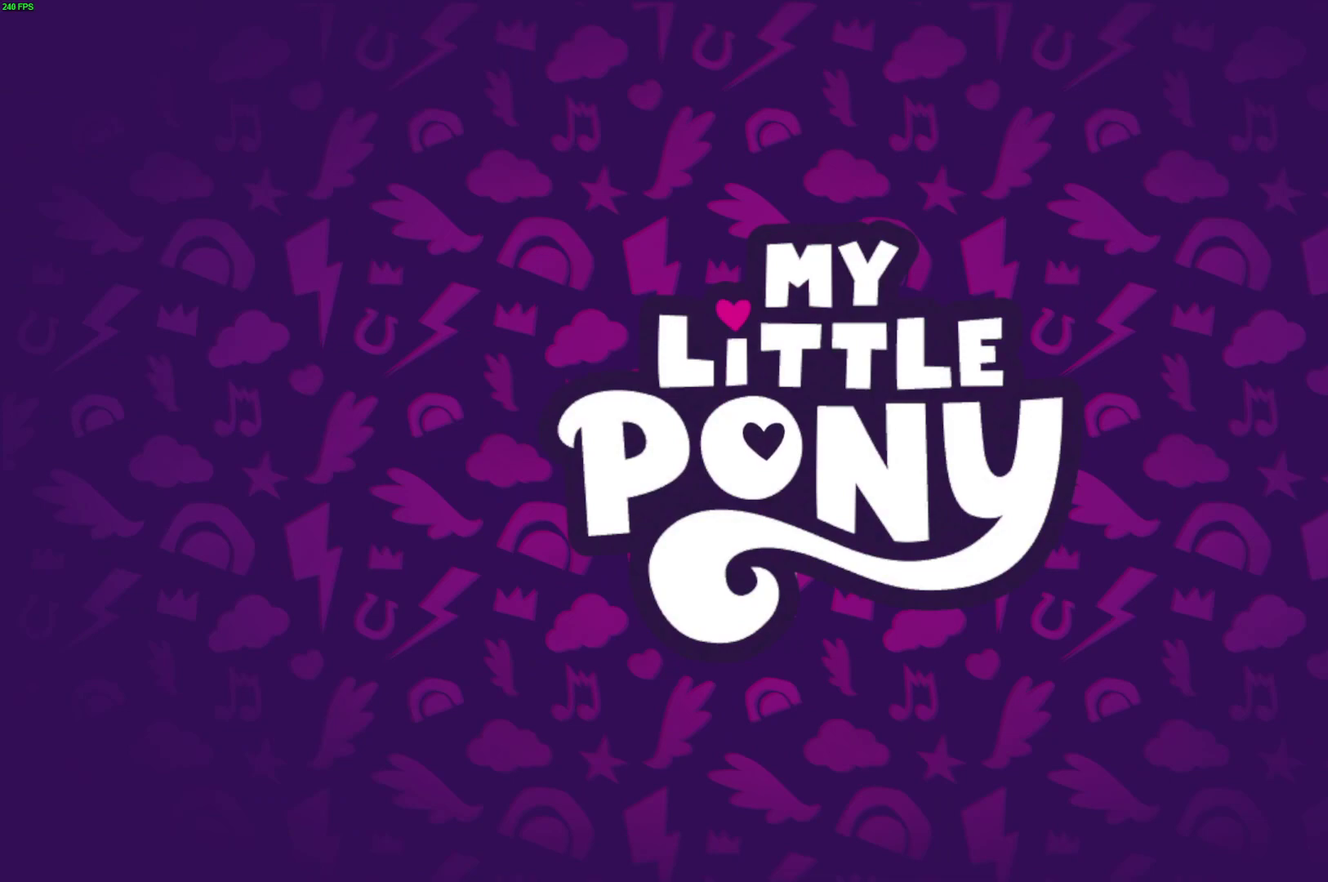
{"buttons": ["B"], "right_stick": "center", "events": [[17, "B", "up"], [67, "B", "down"], [133, "B", "up"], [183, "B", "down"], [317, "B", "up"], [383, "B", "down"]]}
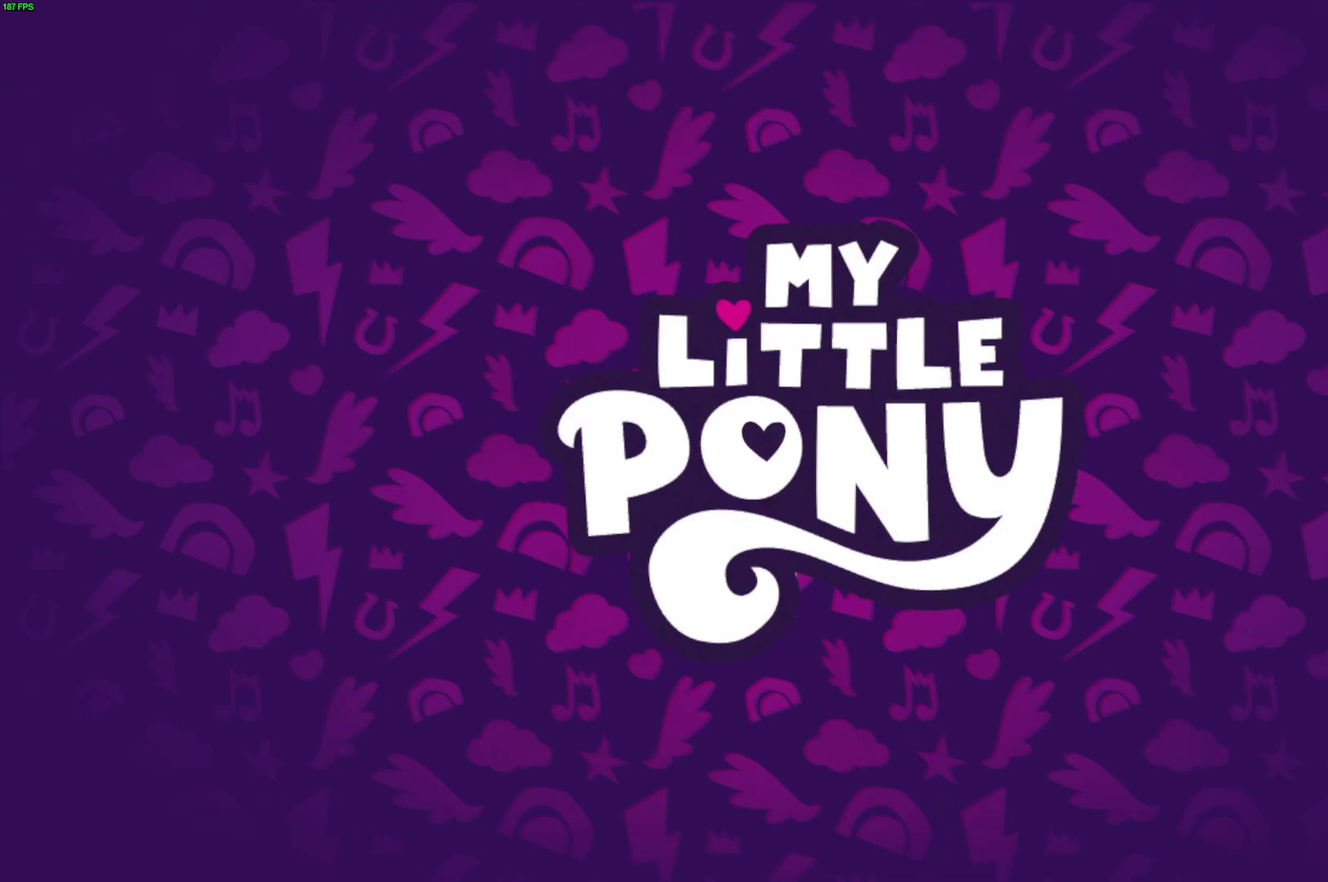
{"buttons": [], "right_stick": "center", "events": [[33, "B", "up"]]}
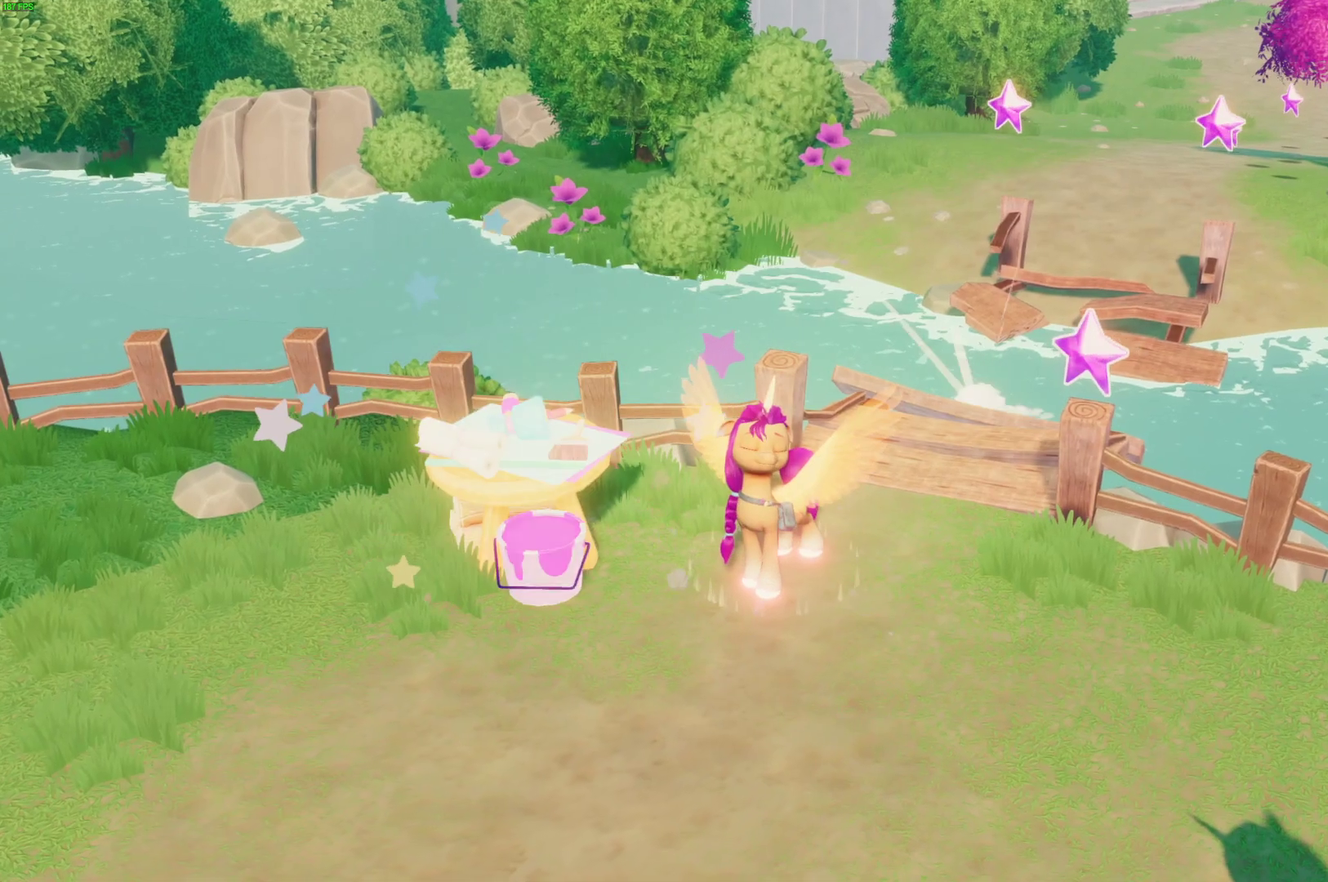
{"buttons": [], "right_stick": "center", "events": []}
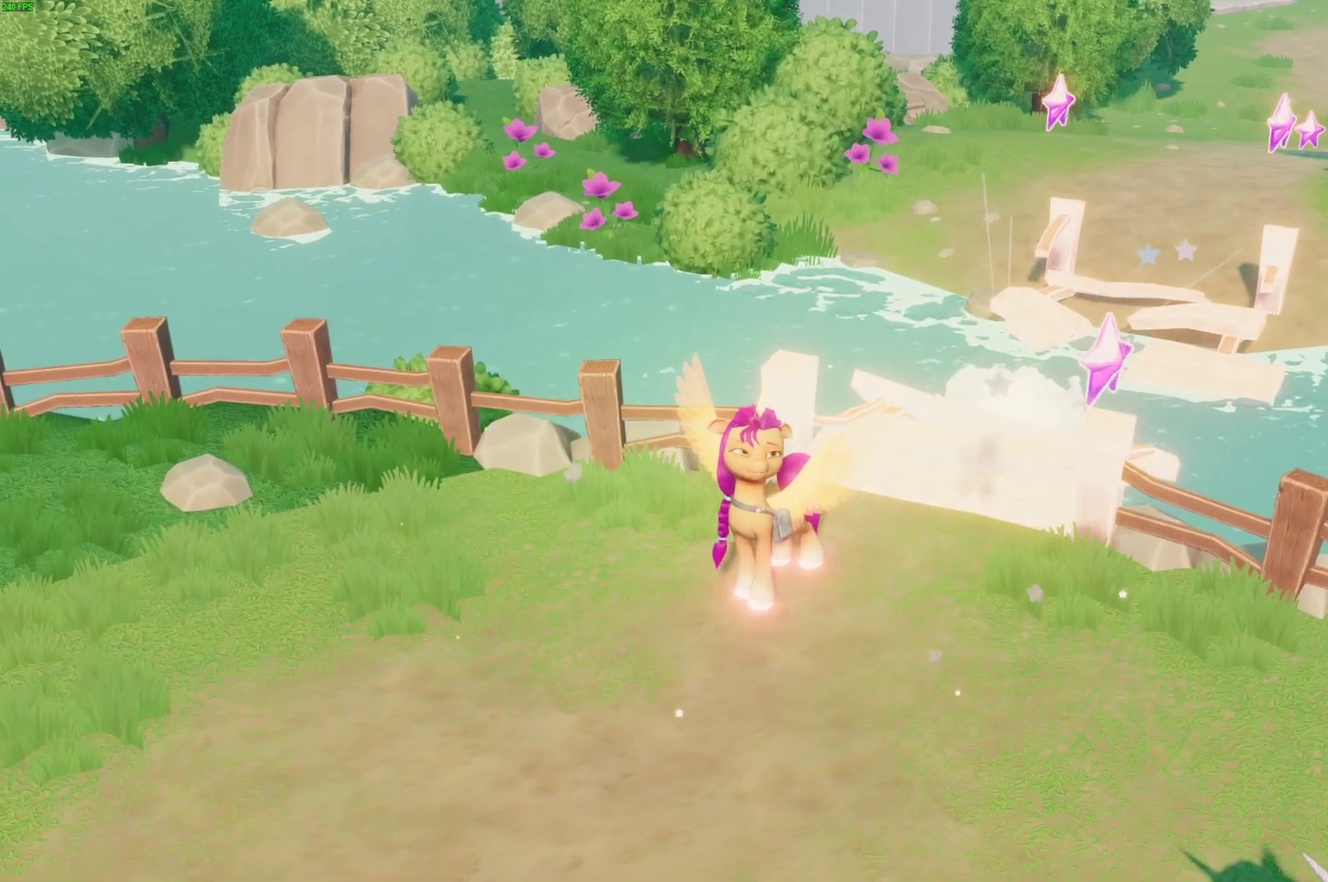
{"buttons": [], "right_stick": "center", "events": []}
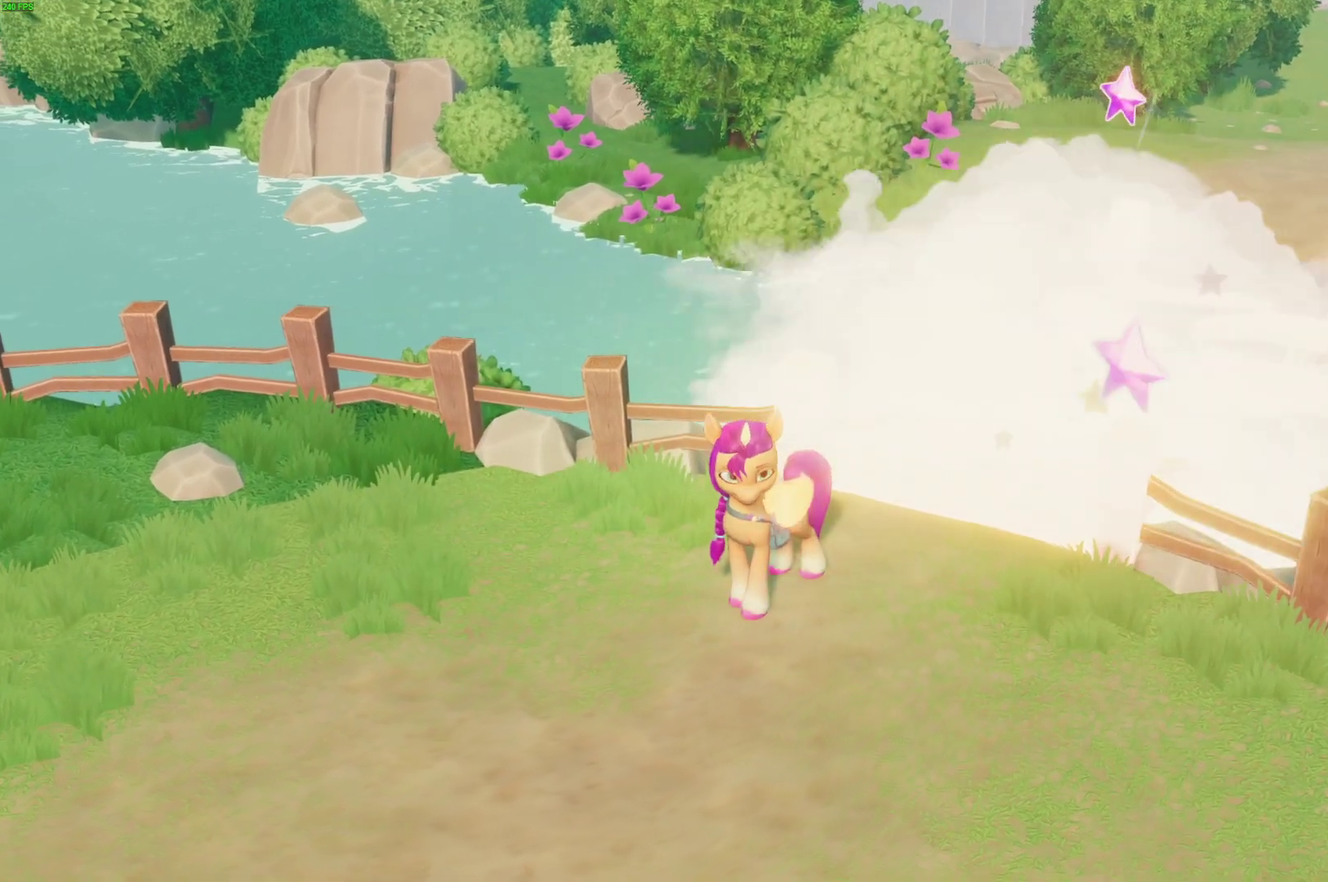
{"buttons": [], "right_stick": "center", "events": []}
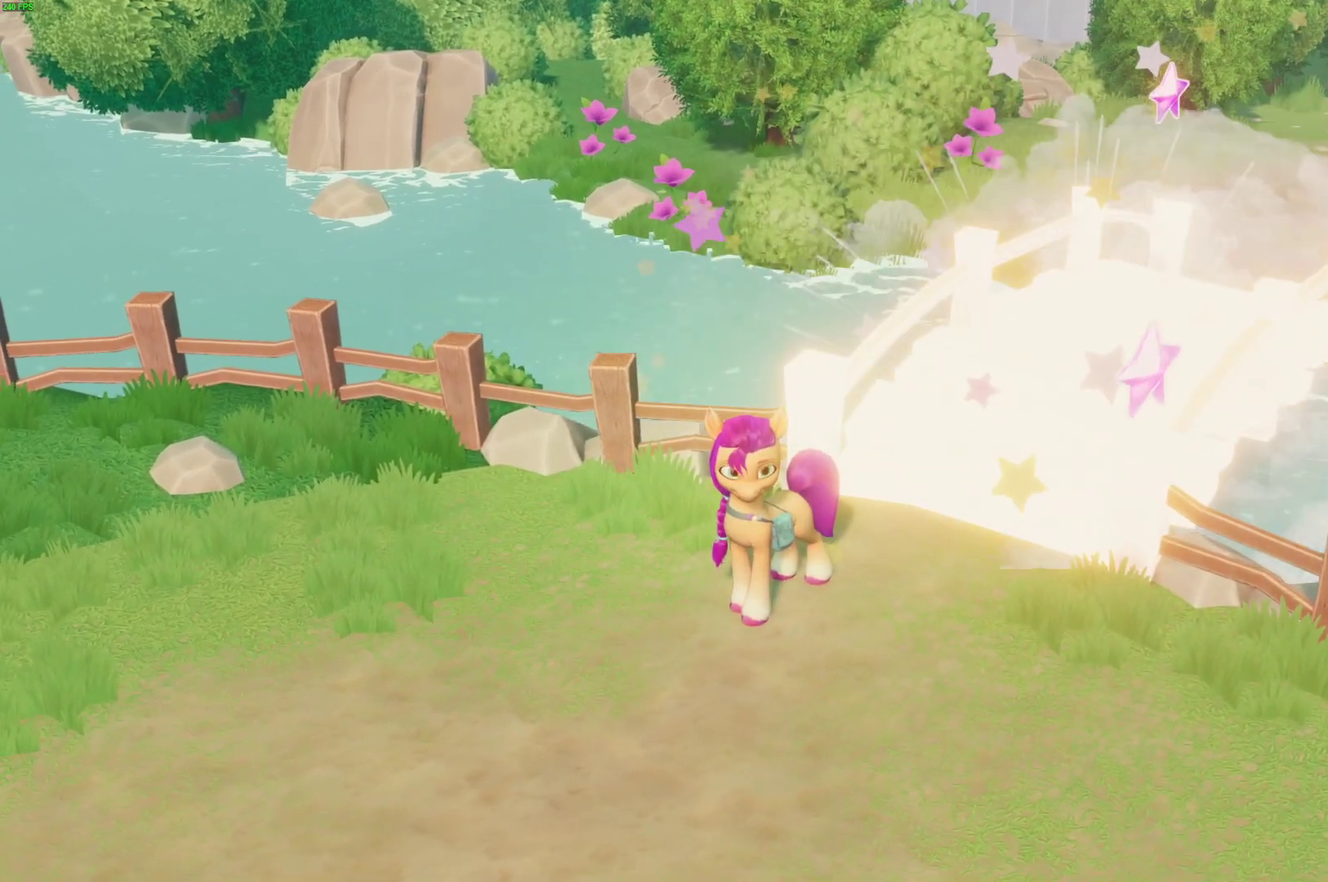
{"buttons": [], "right_stick": "center", "events": []}
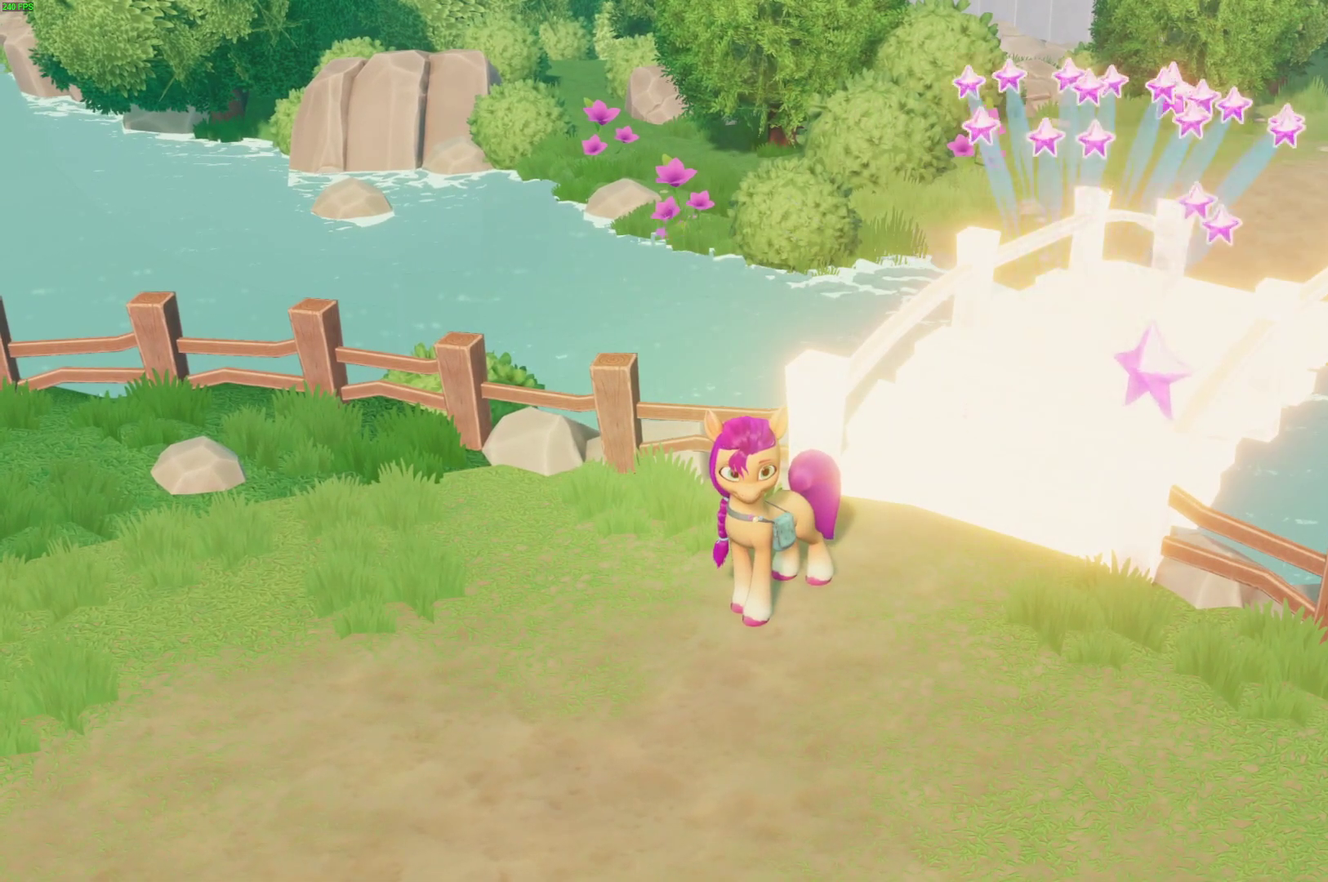
{"buttons": [], "right_stick": "center", "events": []}
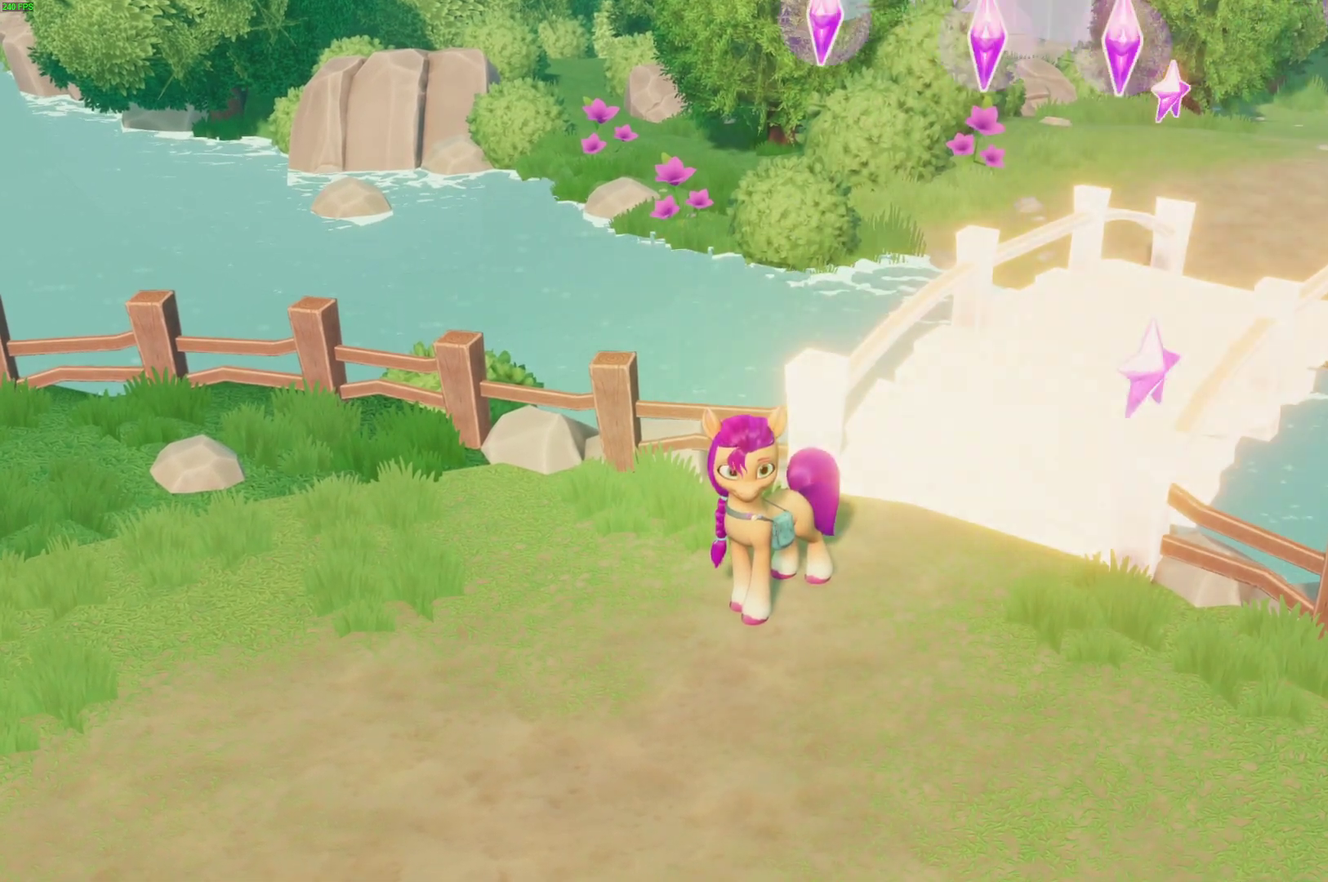
{"buttons": [], "right_stick": "center", "events": []}
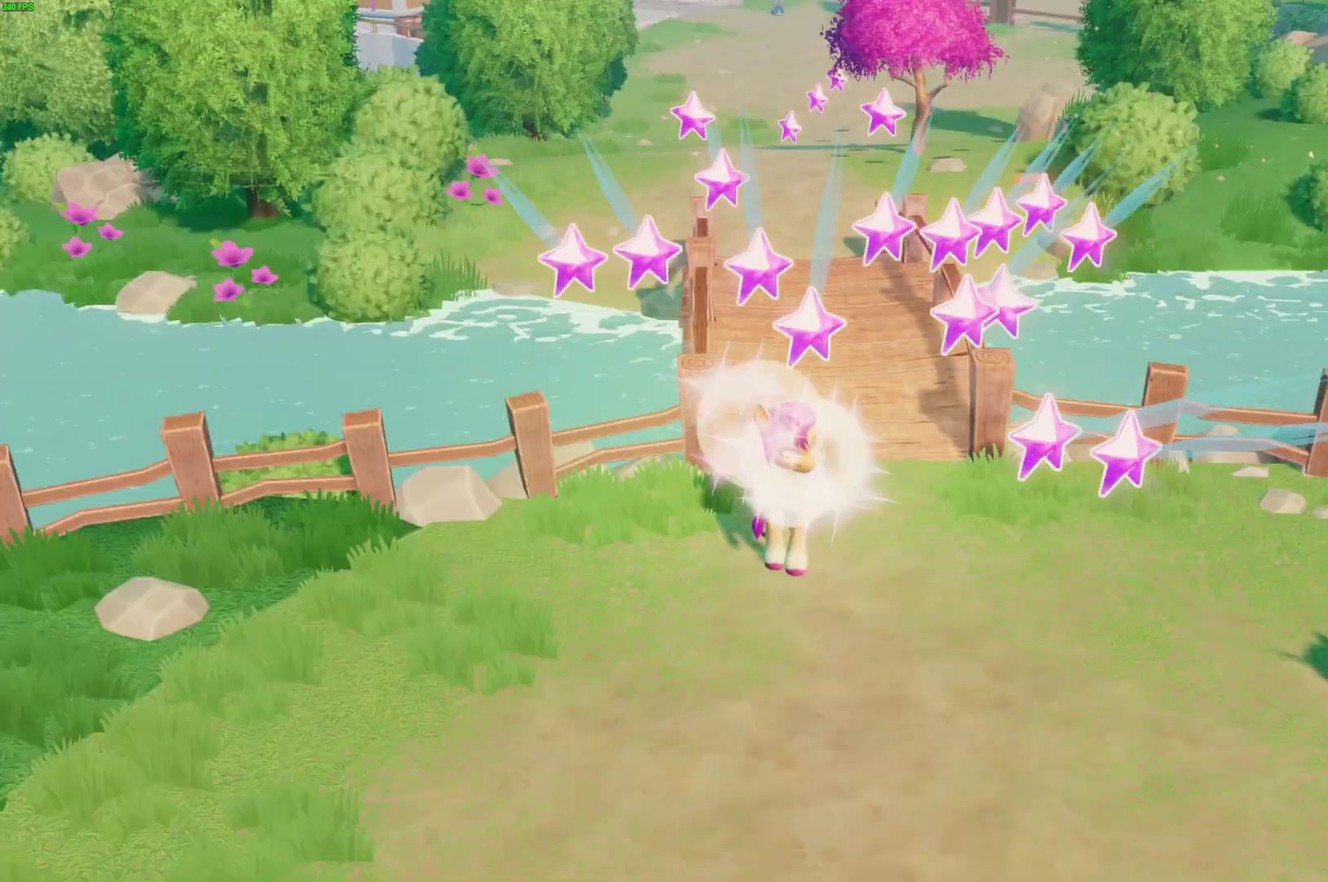
{"buttons": [], "right_stick": "center", "events": [[350, "START", "down"], [450, "START", "up"]]}
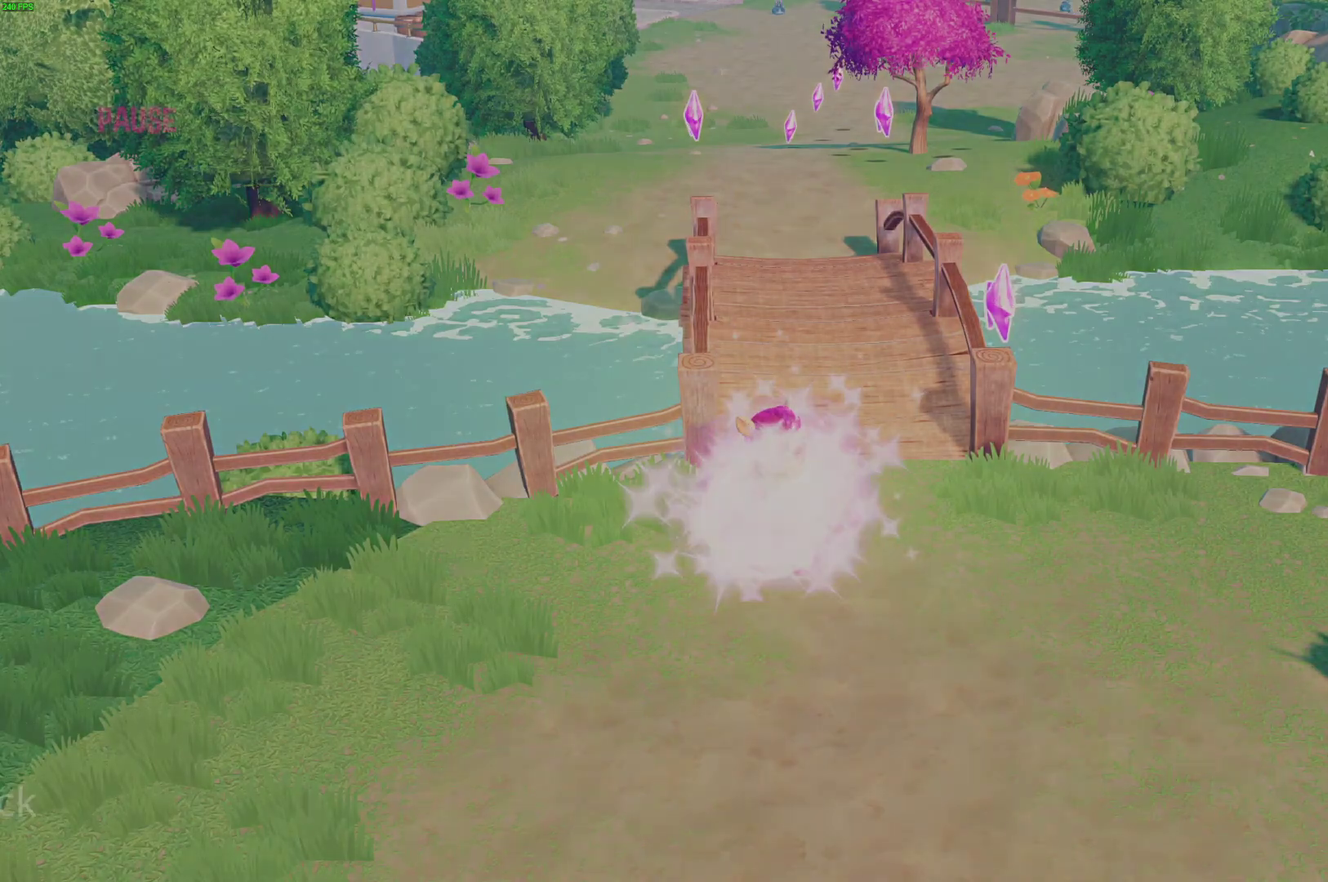
{"buttons": ["A"], "right_stick": "center", "events": [[433, "A", "down"]]}
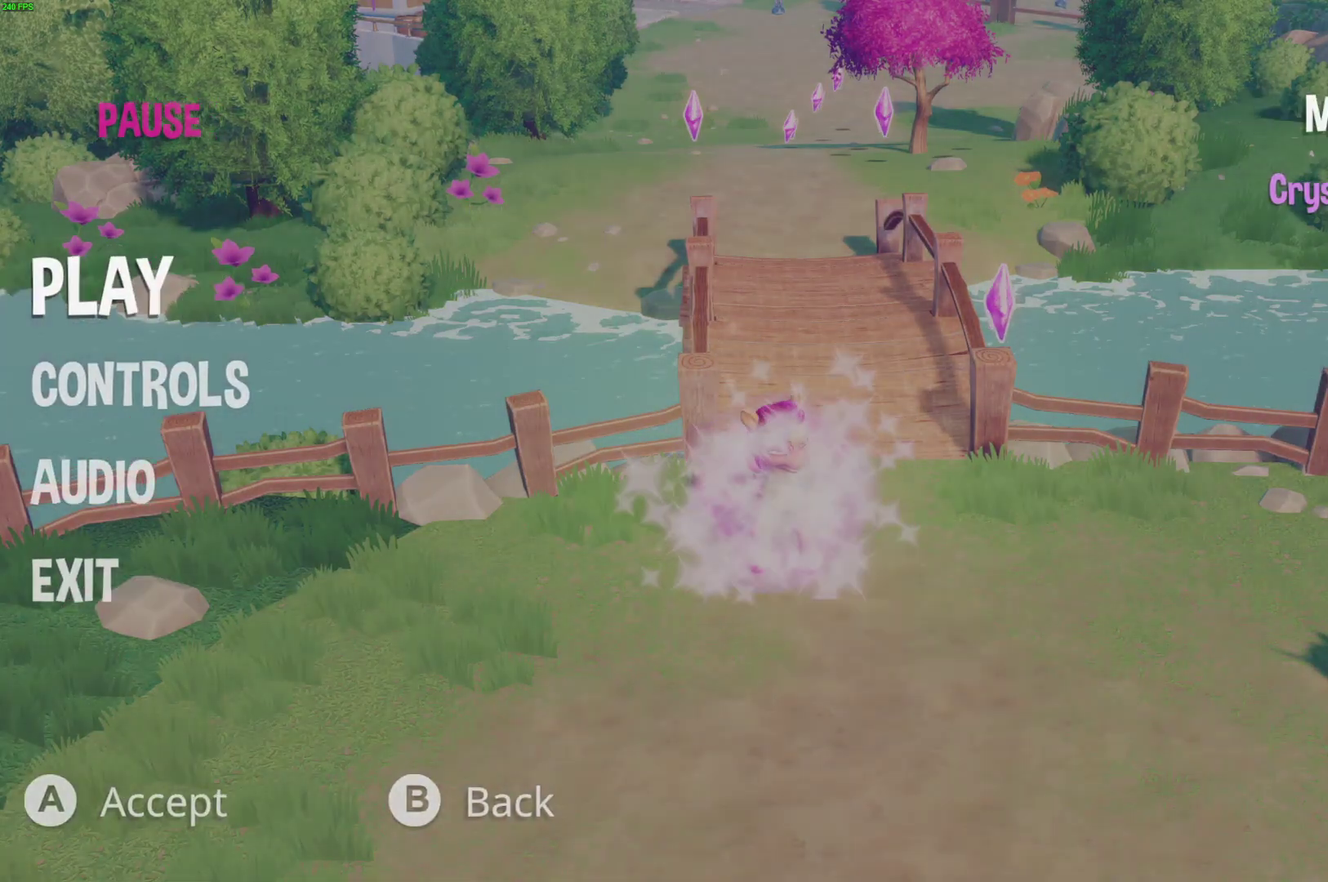
{"buttons": [], "right_stick": "up-left", "events": [[33, "A", "up"], [100, "A", "down"], [167, "A", "up"], [383, "START", "down"], [383, "right_stick", "up-left"], [500, "START", "up"]]}
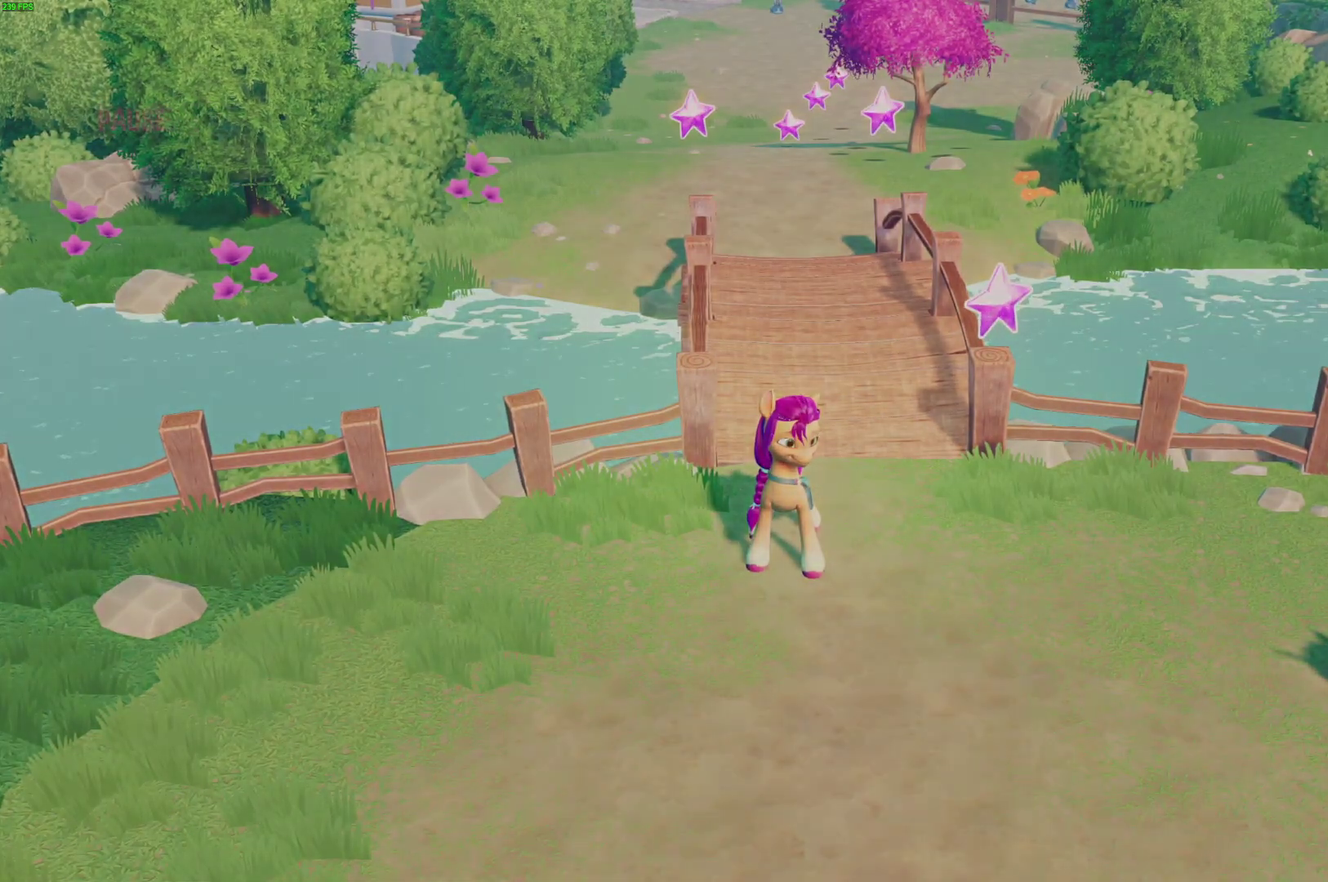
{"buttons": [], "right_stick": "center", "events": [[33, "right_stick", "center"], [200, "DPAD_UP", "down"], [250, "A", "down"], [283, "DPAD_UP", "up"], [333, "A", "up"], [400, "A", "down"], [467, "A", "up"]]}
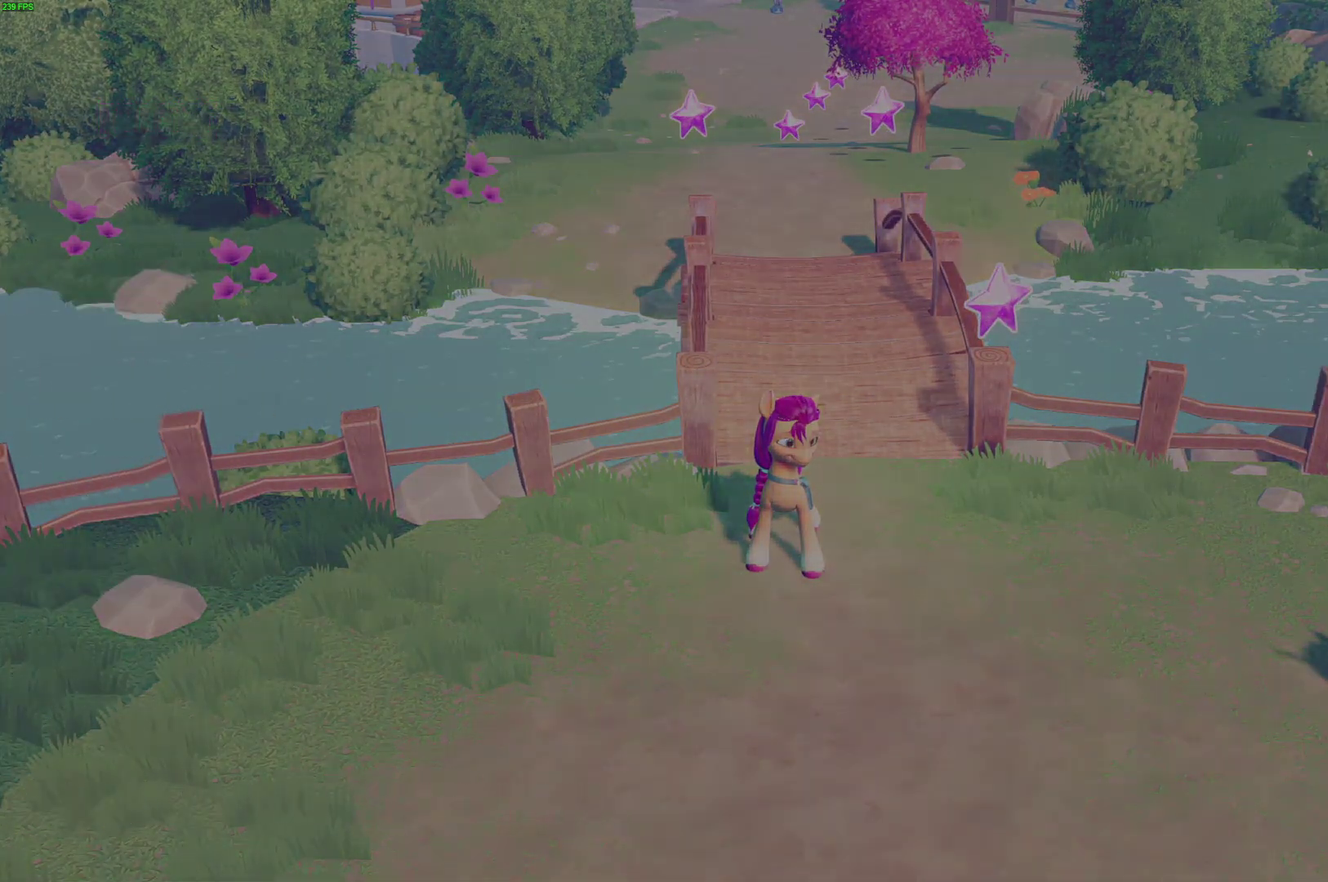
{"buttons": [], "right_stick": "center", "events": [[33, "A", "down"], [117, "A", "up"], [167, "A", "down"], [250, "A", "up"], [317, "A", "down"], [383, "A", "up"], [433, "A", "down"], [483, "A", "up"]]}
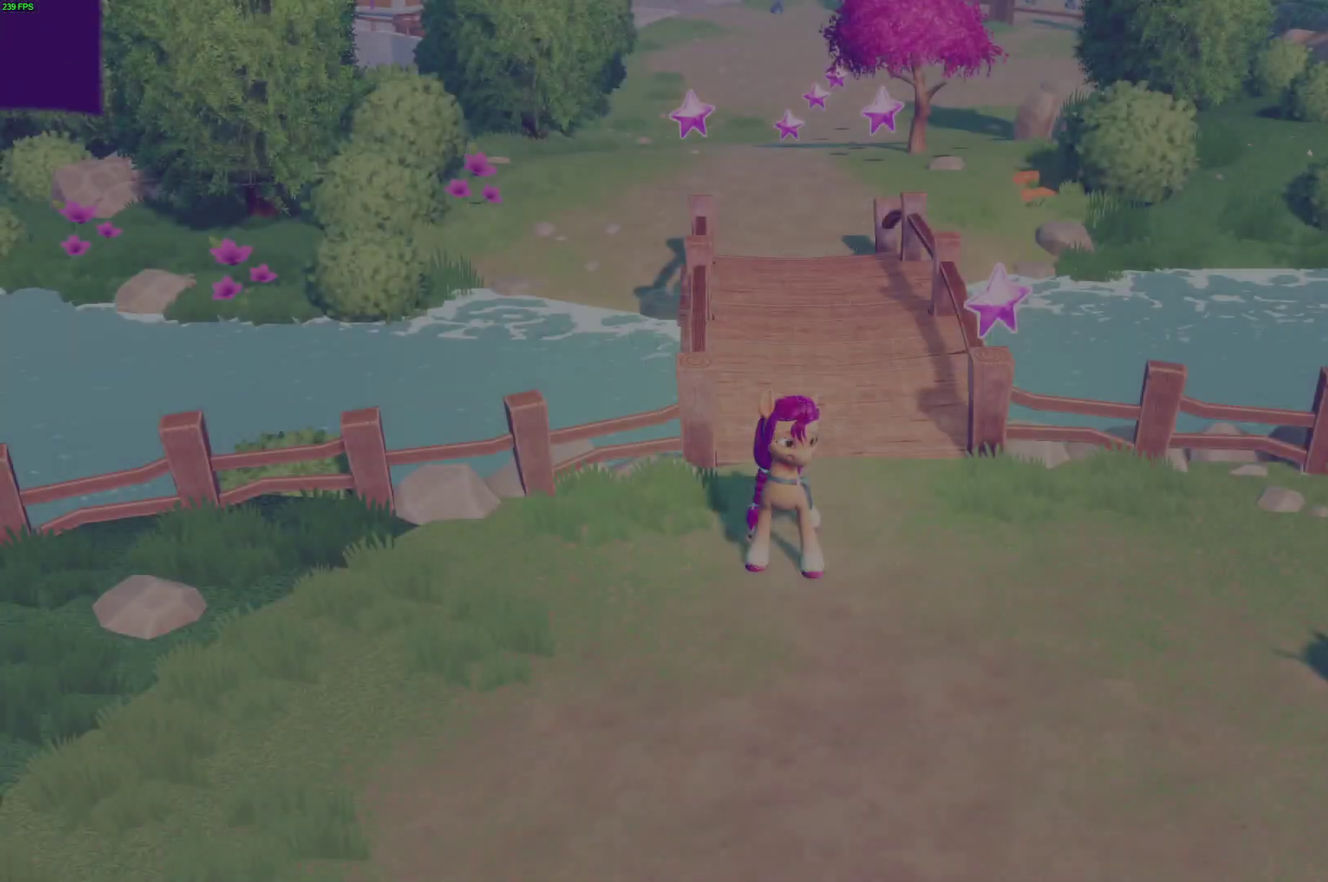
{"buttons": ["A"], "right_stick": "center", "events": [[33, "A", "down"], [83, "A", "up"], [483, "A", "down"]]}
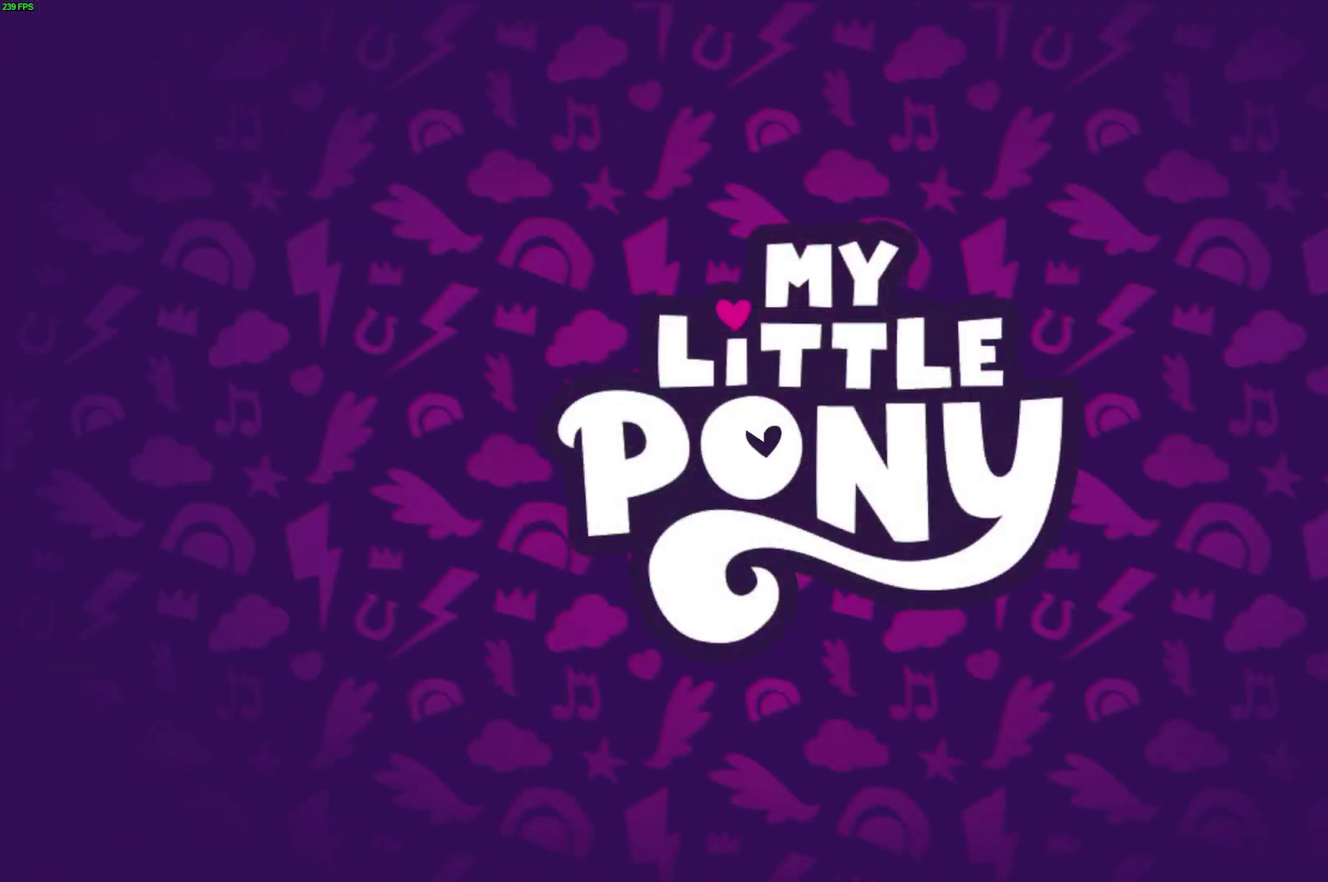
{"buttons": ["A"], "right_stick": "center", "events": [[67, "A", "up"], [133, "A", "down"], [200, "A", "up"], [267, "A", "down"], [317, "A", "up"], [383, "A", "down"], [433, "A", "up"], [500, "A", "down"]]}
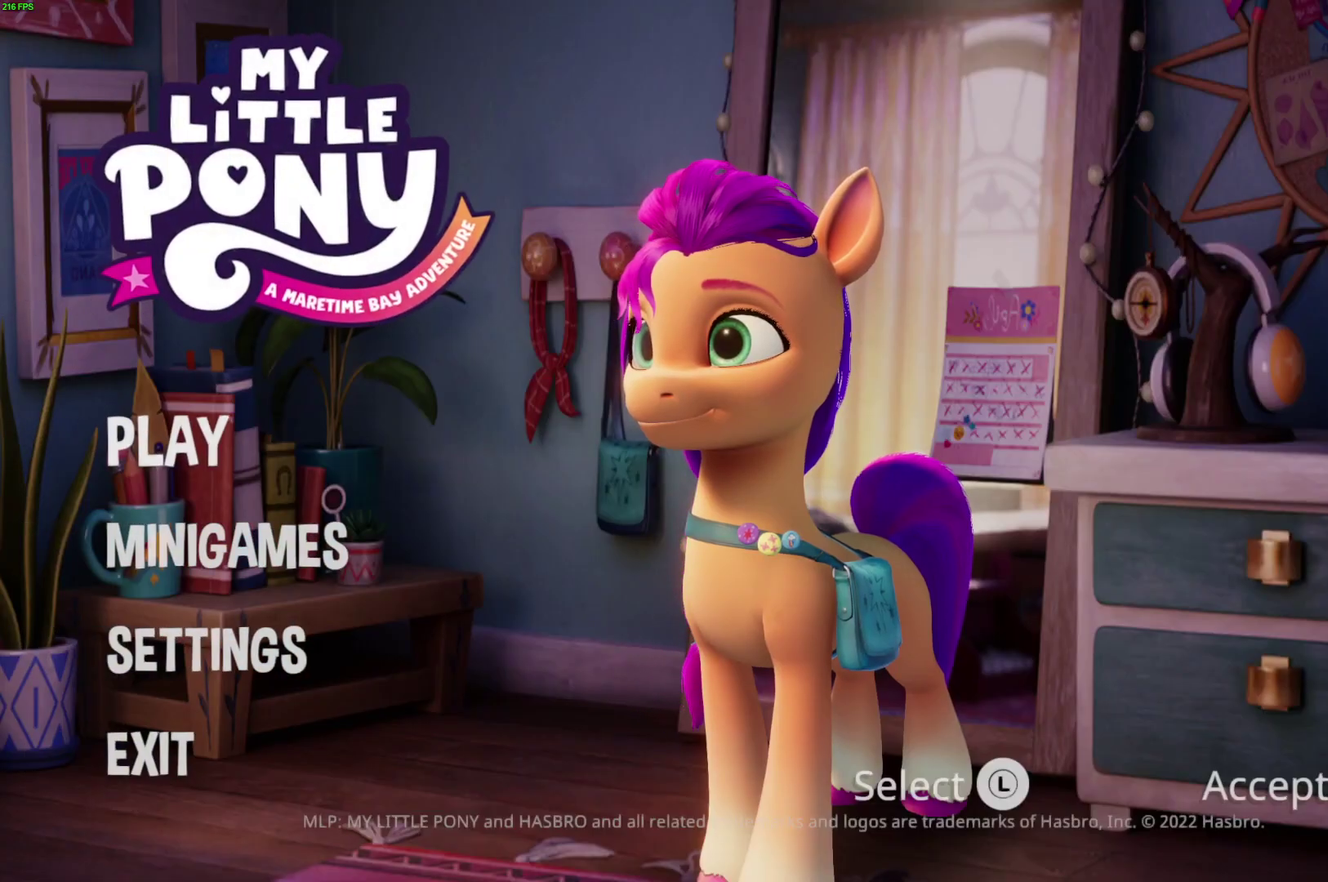
{"buttons": [], "right_stick": "center", "events": [[67, "A", "up"], [167, "A", "down"], [233, "A", "up"]]}